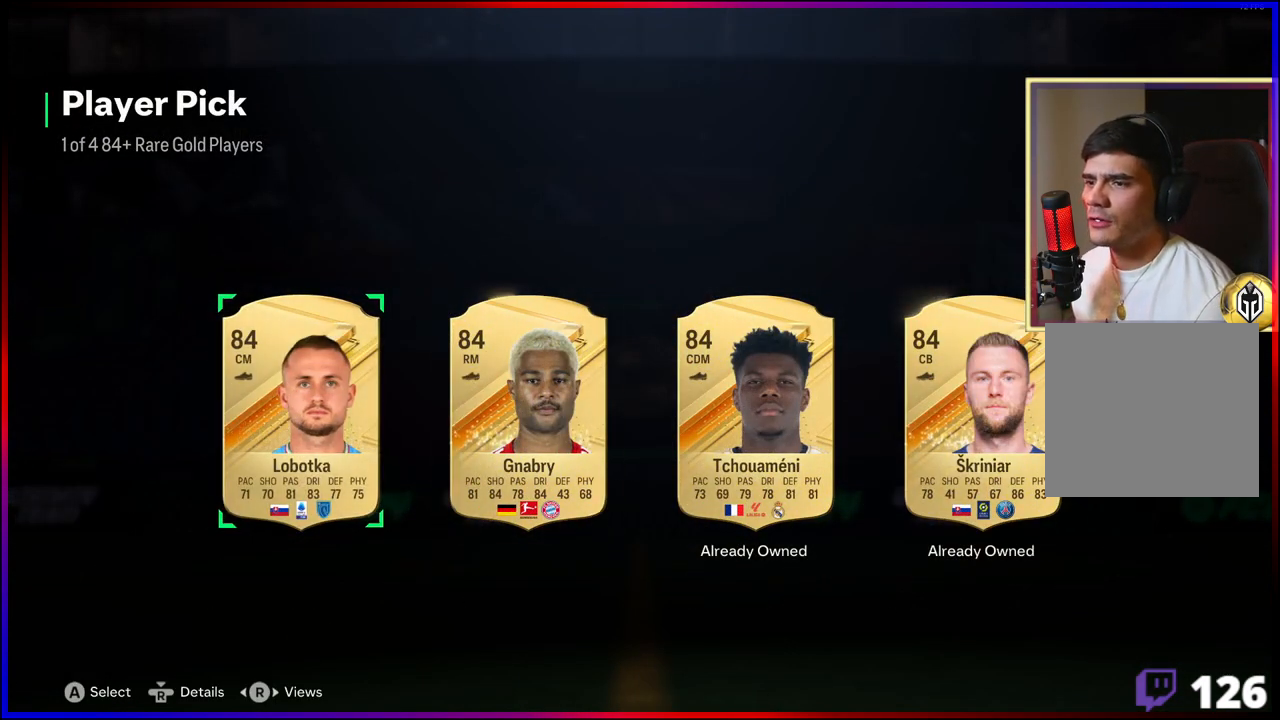
Gameplay with a controller (Xbox layout); each line is a JSON object with the inputs held at the frame after it. "events" lists button and stick changes between this image and that frame as [ms after this image, input, new state], when the widget could be followed in between.
{"buttons": [], "left_stick": "center", "right_stick": "center", "events": [[67, "left_stick", "right"], [233, "left_stick", "center"]]}
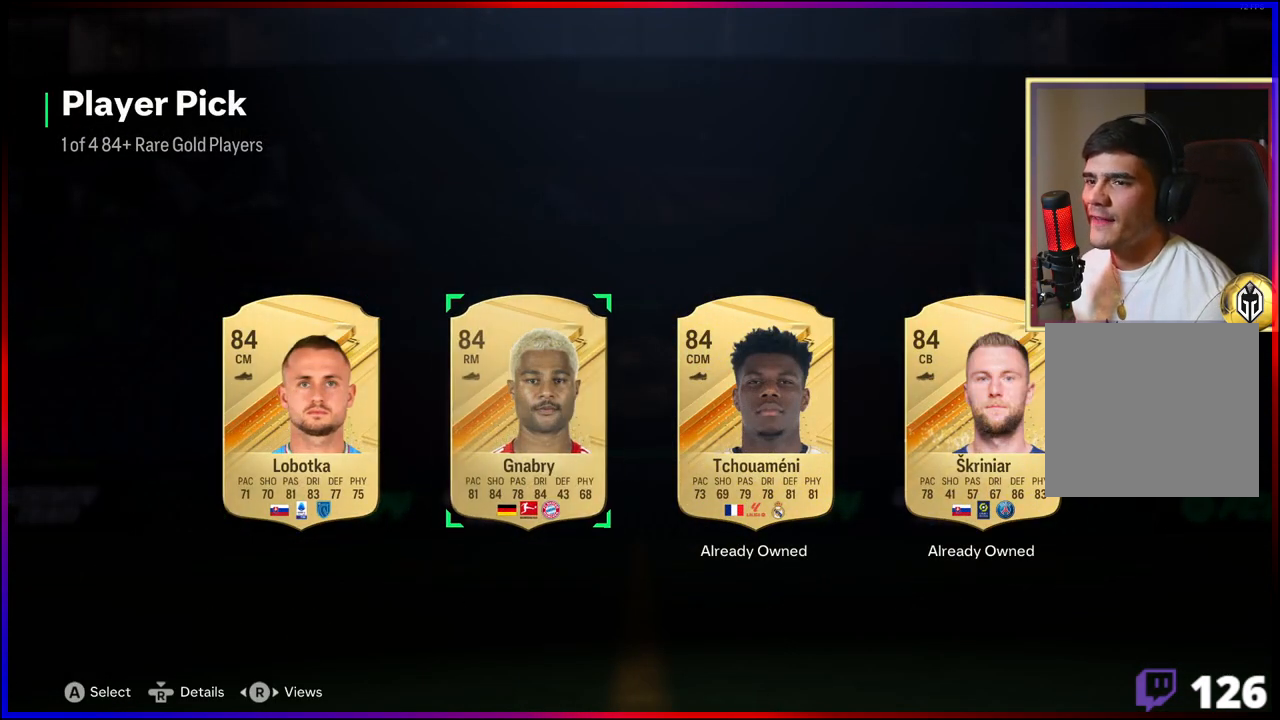
{"buttons": [], "left_stick": "center", "right_stick": "center", "events": []}
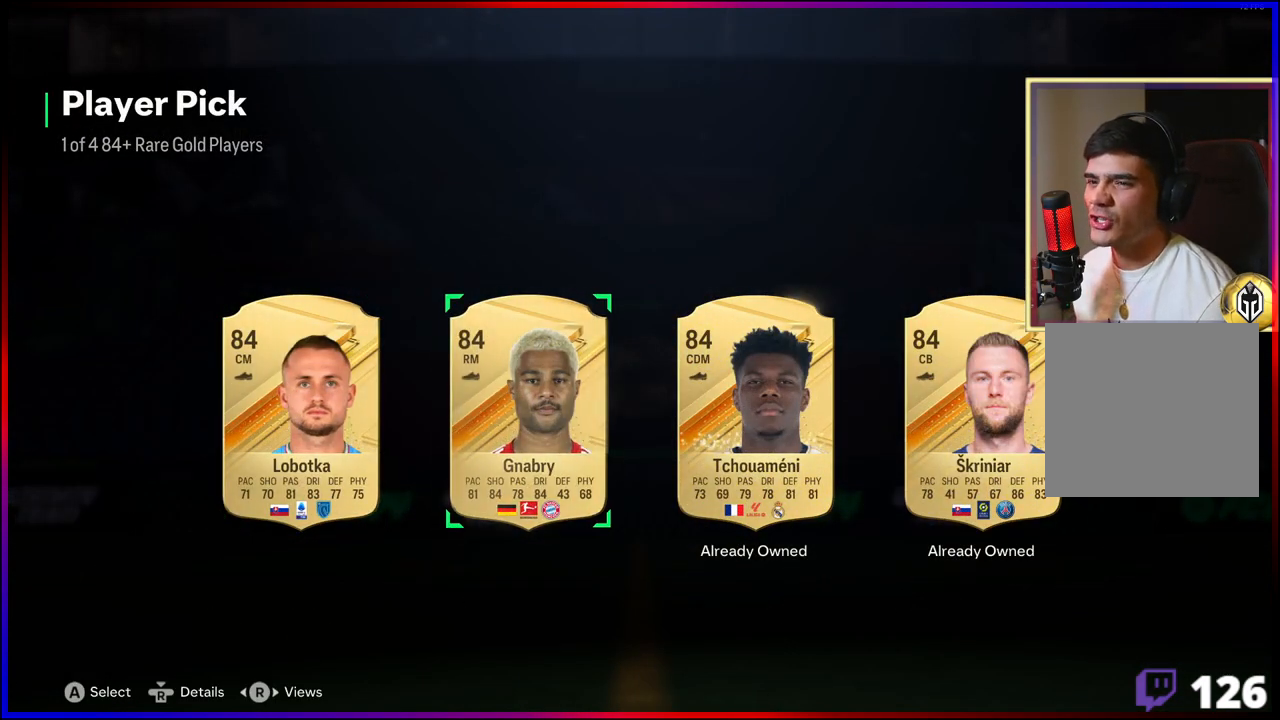
{"buttons": [], "left_stick": "center", "right_stick": "center", "events": [[83, "left_stick", "left"], [183, "left_stick", "center"], [283, "A", "down"], [367, "A", "up"]]}
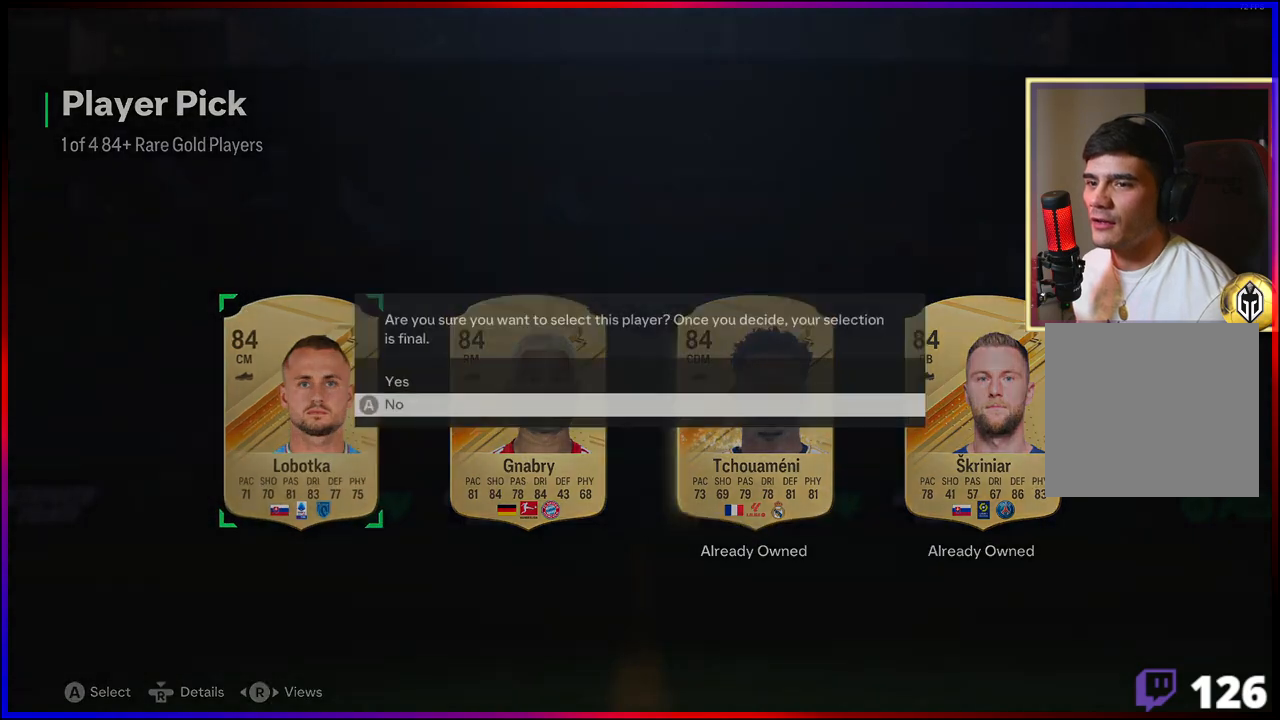
{"buttons": [], "left_stick": "center", "right_stick": "center", "events": [[167, "left_stick", "up"], [267, "left_stick", "center"], [433, "A", "down"], [483, "A", "up"]]}
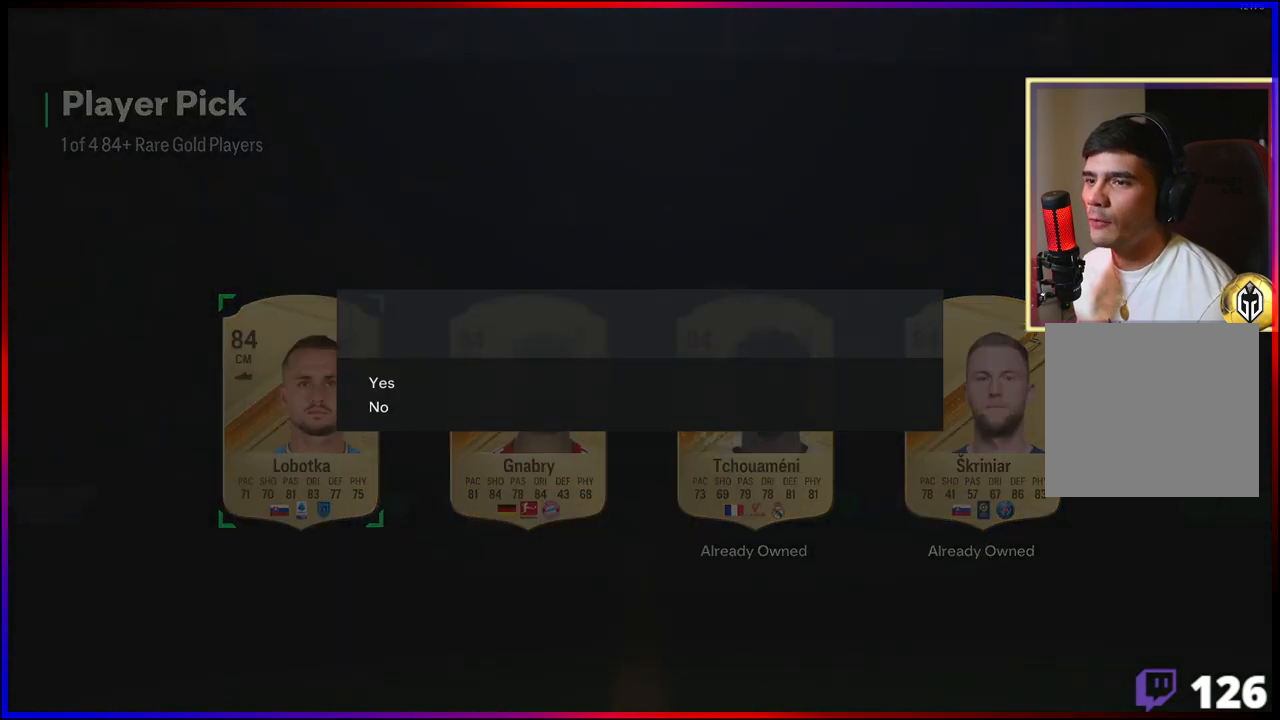
{"buttons": [], "left_stick": "center", "right_stick": "center", "events": []}
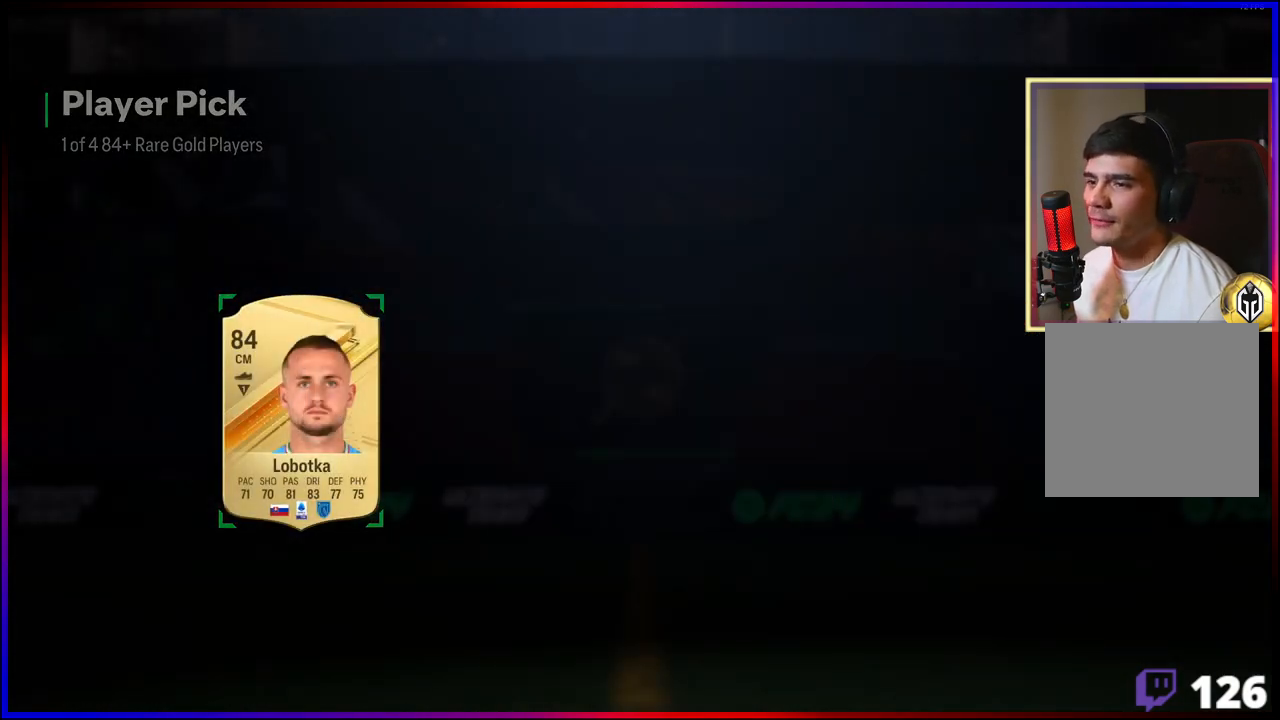
{"buttons": [], "left_stick": "center", "right_stick": "center", "events": []}
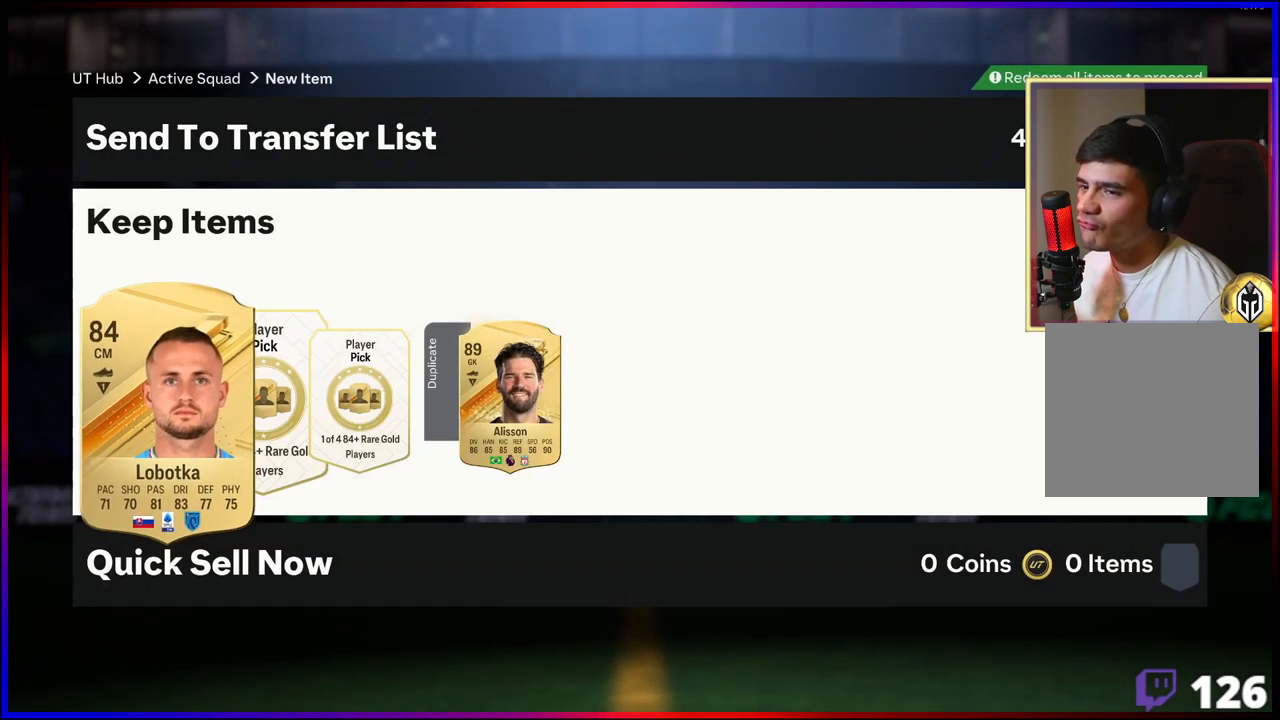
{"buttons": [], "left_stick": "center", "right_stick": "center", "events": []}
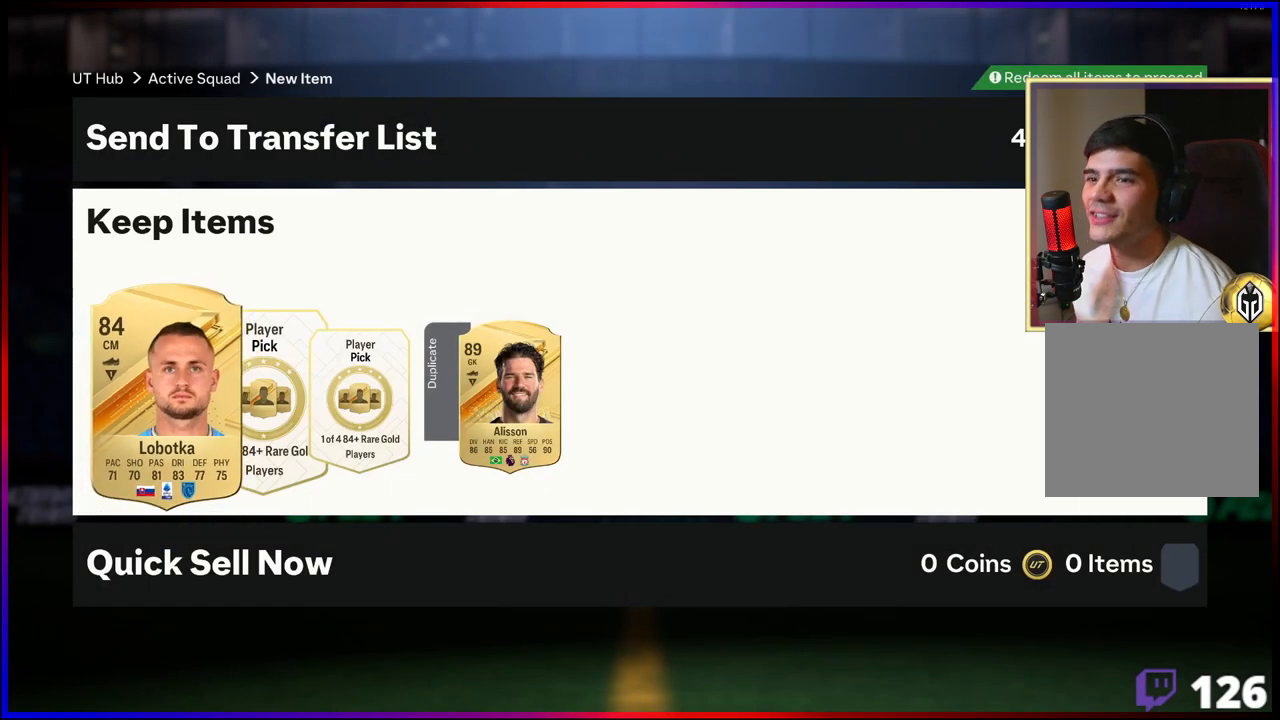
{"buttons": [], "left_stick": "right", "right_stick": "center", "events": [[367, "left_stick", "right"]]}
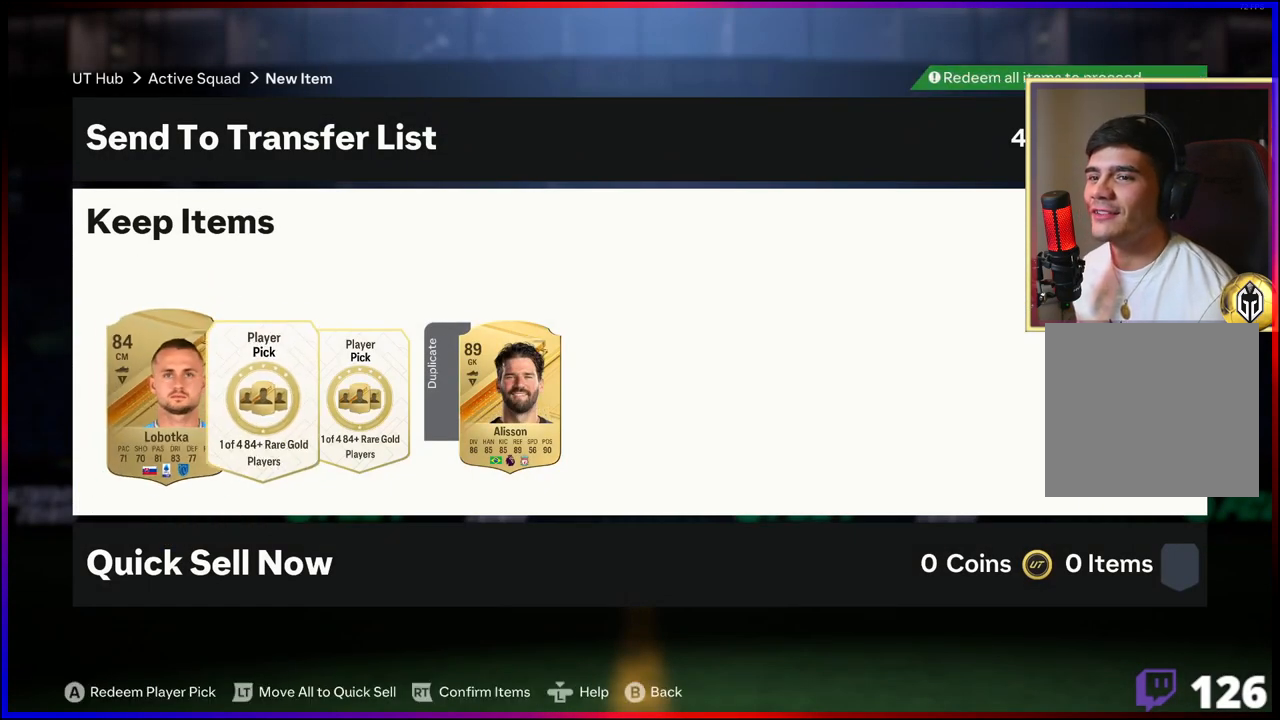
{"buttons": [], "left_stick": "center", "right_stick": "center", "events": [[17, "left_stick", "center"], [183, "A", "down"], [267, "A", "up"]]}